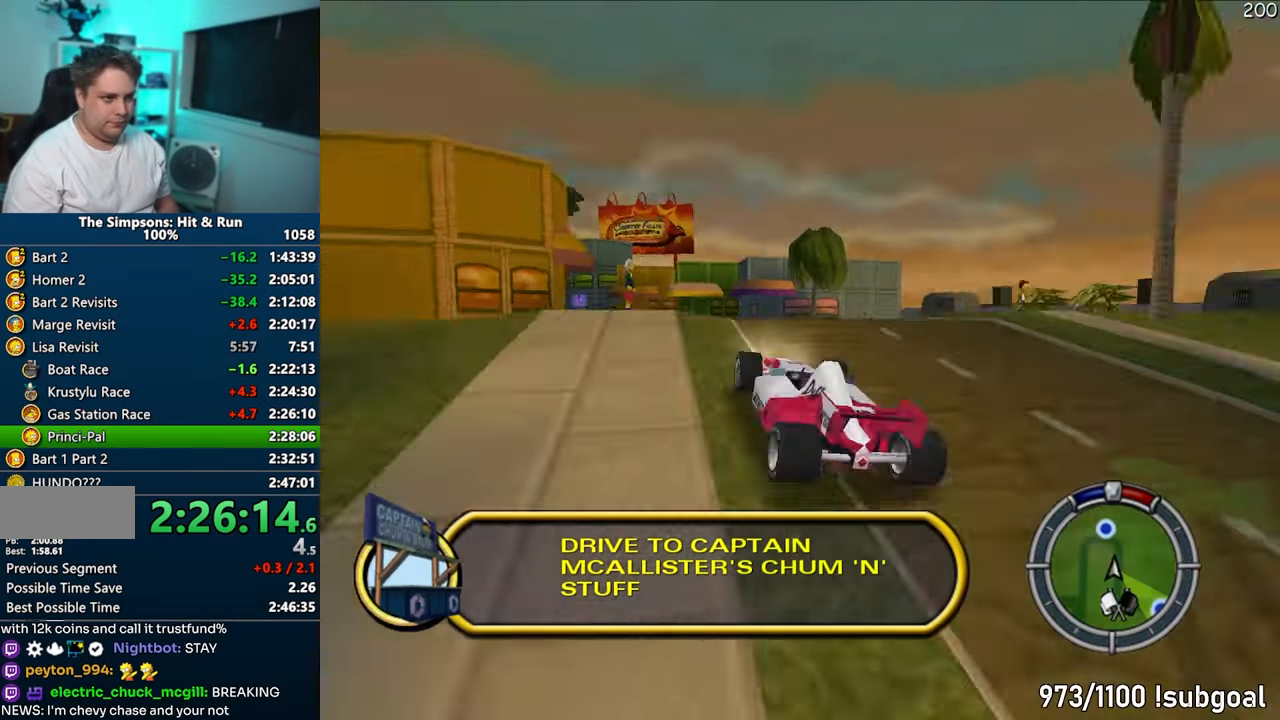
Gameplay with a controller (PlayStation layout); each line is a JSON object with the inputs held at the frame after it. "events" lists button and stick changes between this image and that frame as [ms after this image, input, new state], when the widget could be followed in between. Not read: L3 R3.
{"buttons": ["CROSS"], "left_stick": "center", "right_stick": "center", "events": [[183, "left_stick", "left"], [350, "left_stick", "center"]]}
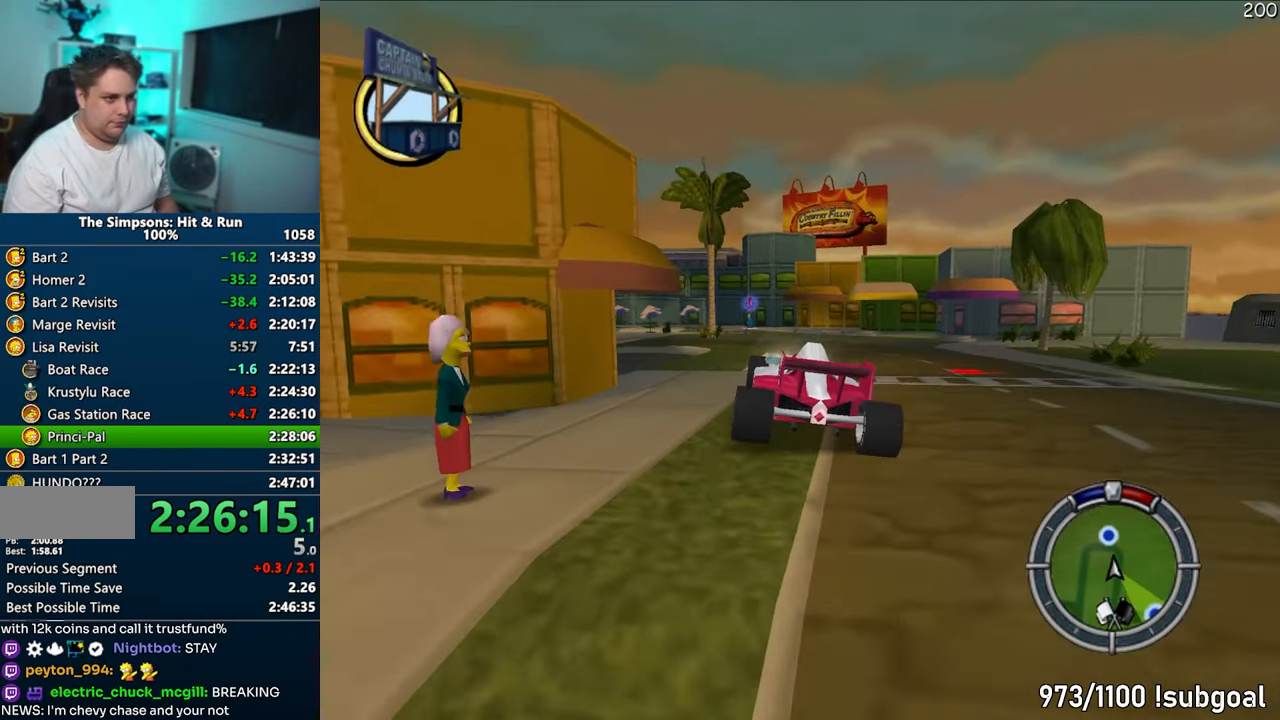
{"buttons": ["CROSS"], "left_stick": "right", "right_stick": "center", "events": [[500, "left_stick", "right"]]}
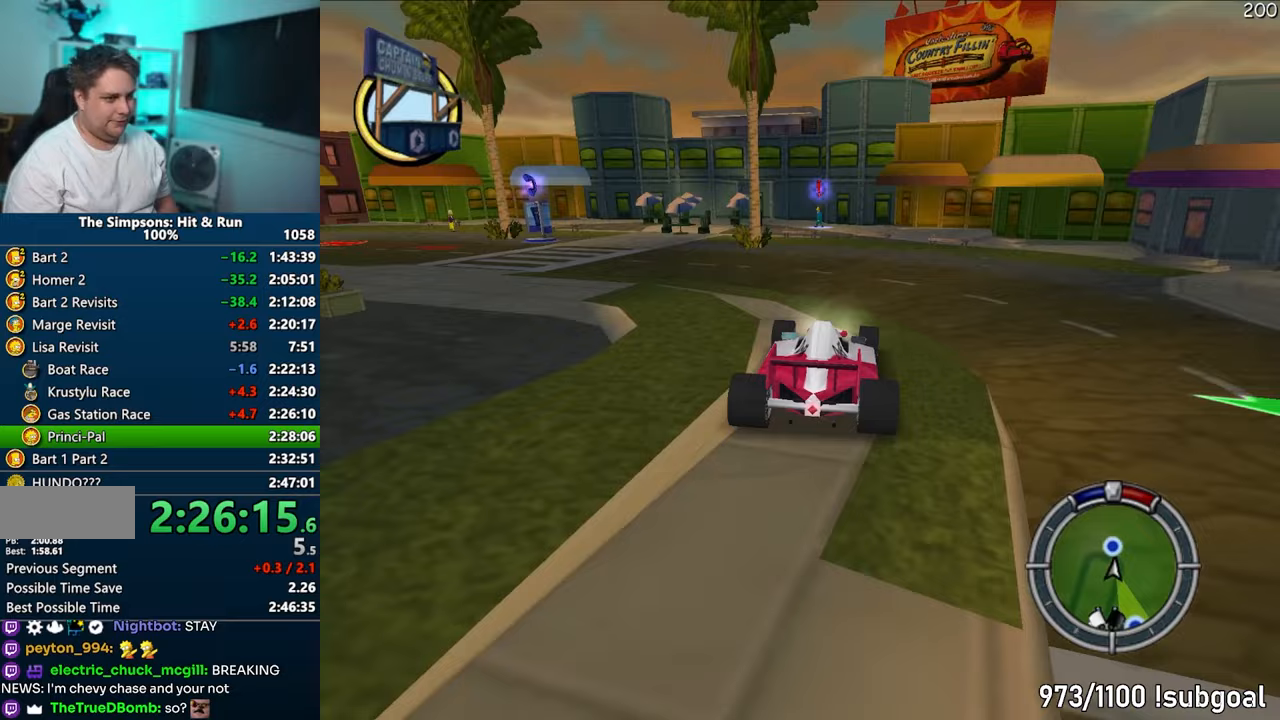
{"buttons": ["R1"], "left_stick": "center", "right_stick": "center", "events": [[150, "left_stick", "center"], [267, "CROSS", "up"], [300, "R1", "down"], [300, "left_stick", "left"], [450, "left_stick", "center"]]}
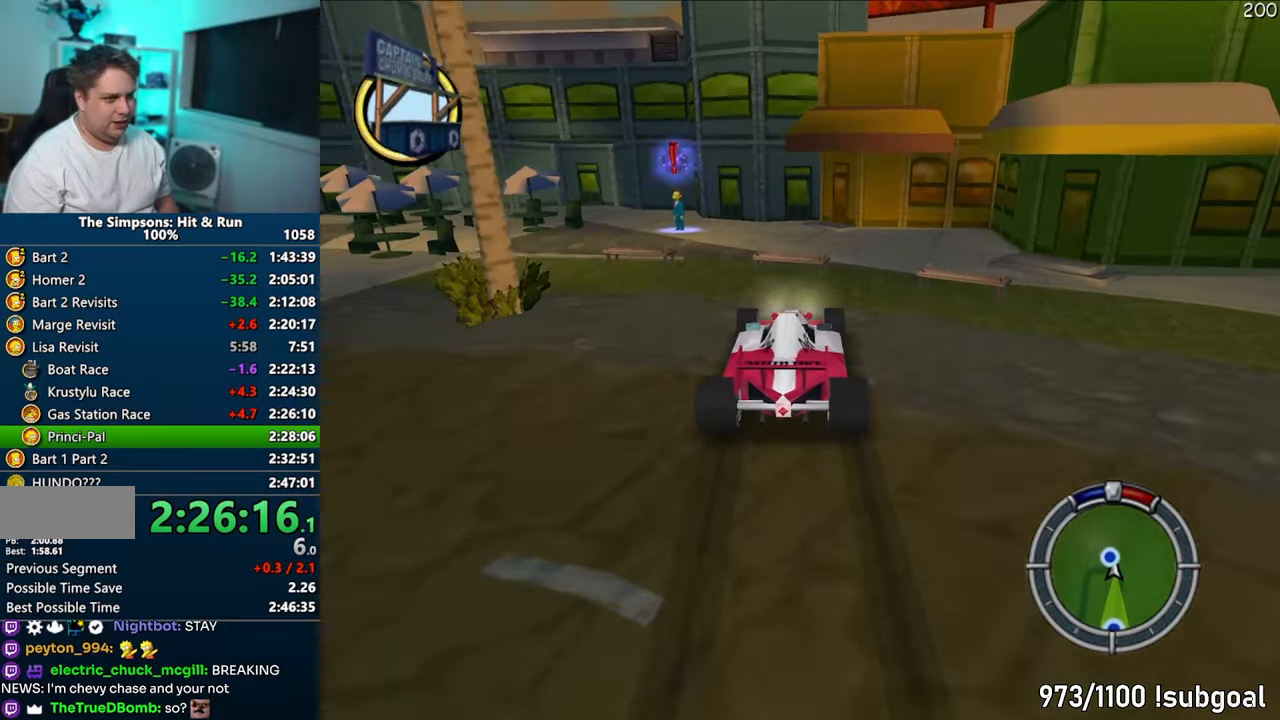
{"buttons": ["R2"], "left_stick": "center", "right_stick": "center", "events": [[117, "CIRCLE", "down"], [167, "R2", "down"], [200, "left_stick", "right"], [350, "R1", "up"], [383, "R2", "up"], [450, "CIRCLE", "up"], [483, "R2", "down"], [483, "left_stick", "center"]]}
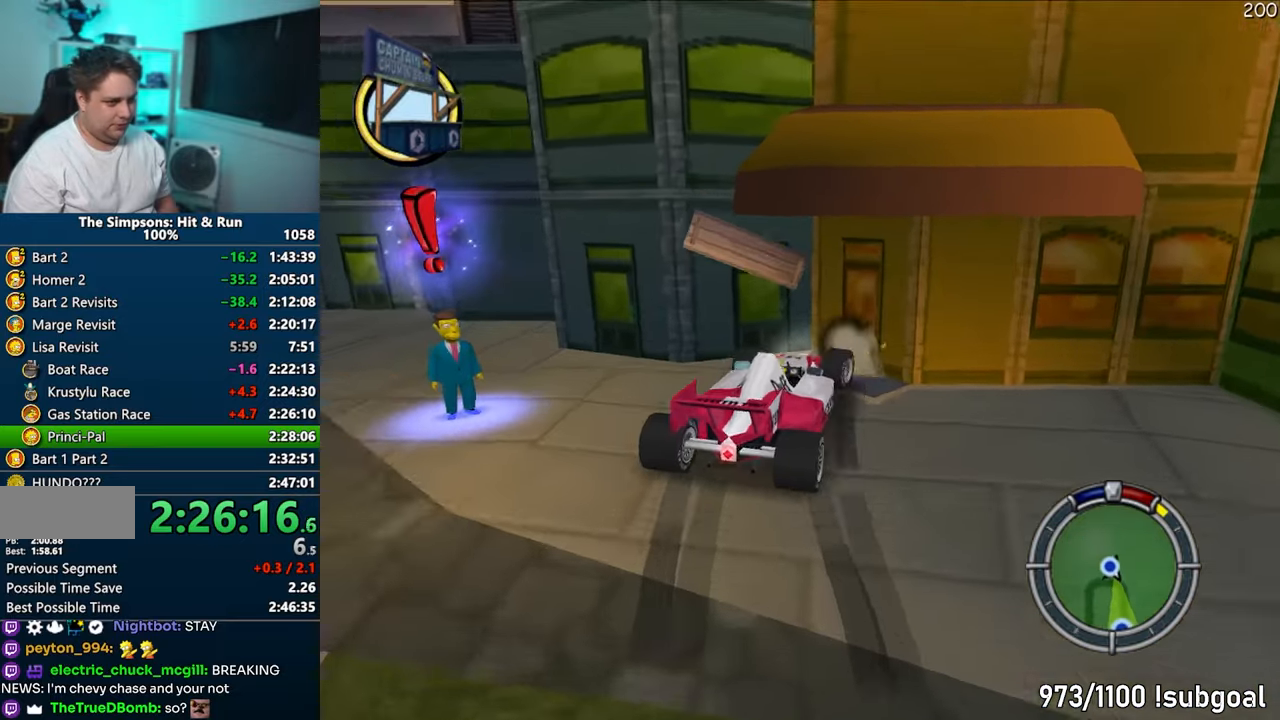
{"buttons": ["R2"], "left_stick": "center", "right_stick": "center", "events": [[50, "R2", "up"], [133, "R2", "down"], [200, "R2", "up"], [300, "R2", "down"], [350, "R2", "up"], [450, "R2", "down"]]}
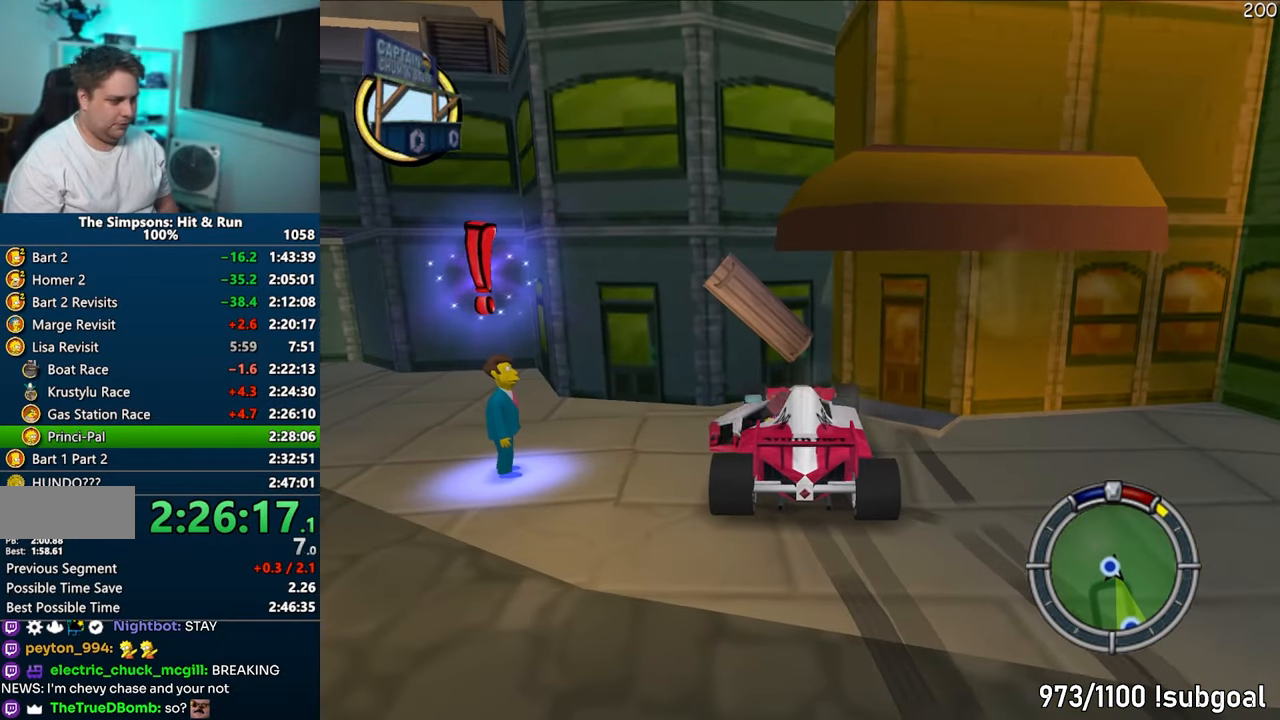
{"buttons": ["SQUARE"], "left_stick": "down-left", "right_stick": "center", "events": [[17, "R2", "up"], [83, "left_stick", "left"], [400, "SQUARE", "down"], [483, "left_stick", "down-left"]]}
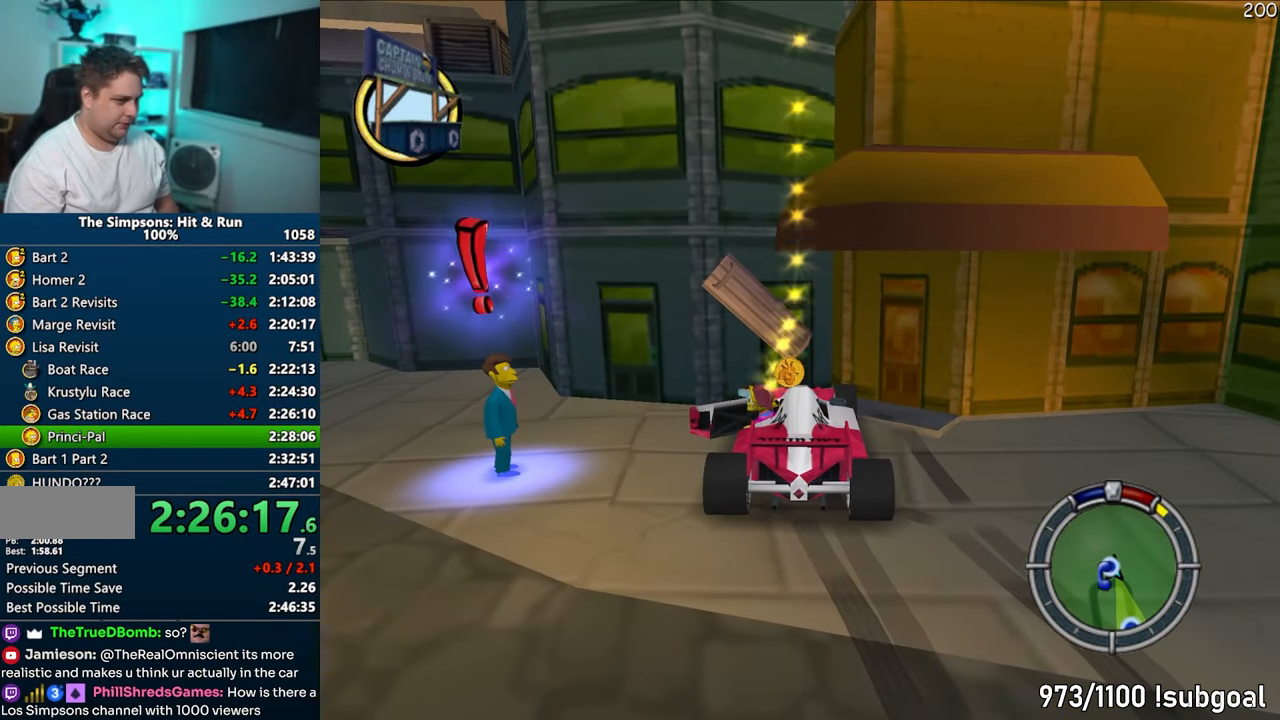
{"buttons": ["SQUARE"], "left_stick": "down", "right_stick": "center", "events": [[183, "left_stick", "down"]]}
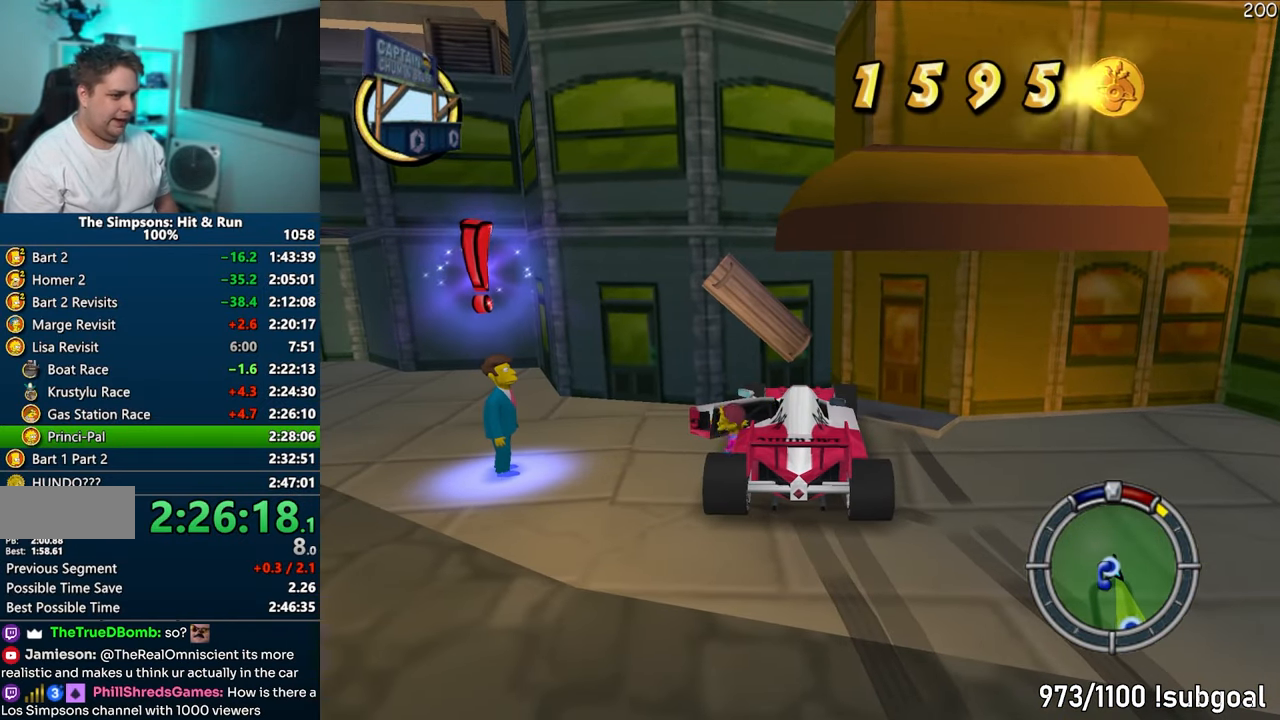
{"buttons": [], "left_stick": "up-left", "right_stick": "center", "events": [[183, "left_stick", "down-left"], [400, "R2", "down"], [400, "left_stick", "up-left"], [467, "R2", "up"], [467, "SQUARE", "up"]]}
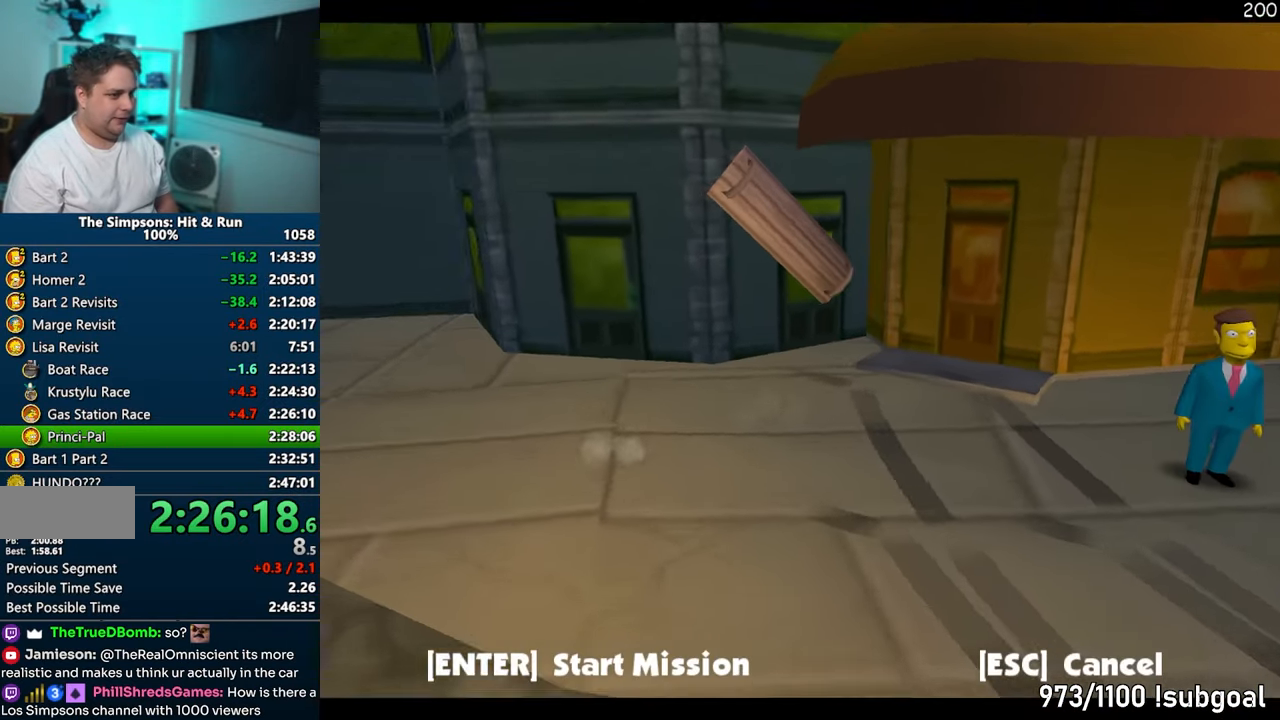
{"buttons": ["TRIANGLE"], "left_stick": "center", "right_stick": "center", "events": [[17, "left_stick", "center"], [50, "R2", "down"], [117, "R2", "up"], [450, "TRIANGLE", "down"]]}
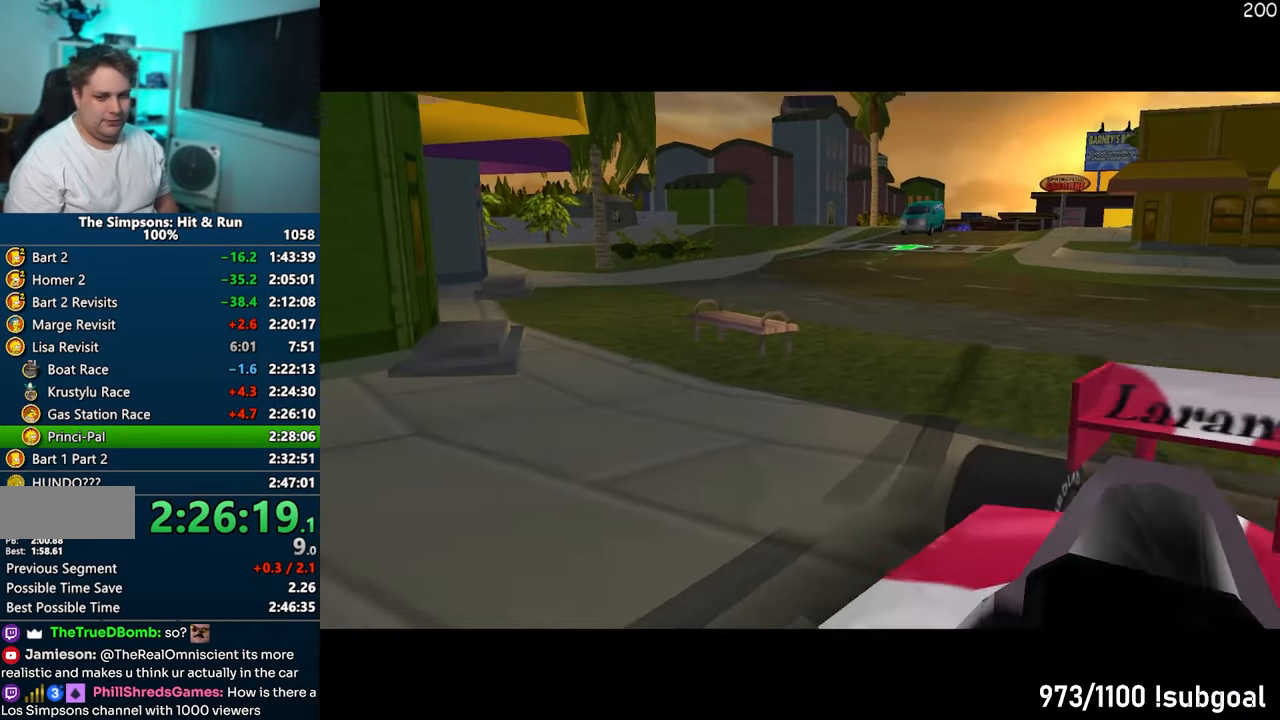
{"buttons": [], "left_stick": "center", "right_stick": "center", "events": [[83, "TRIANGLE", "up"]]}
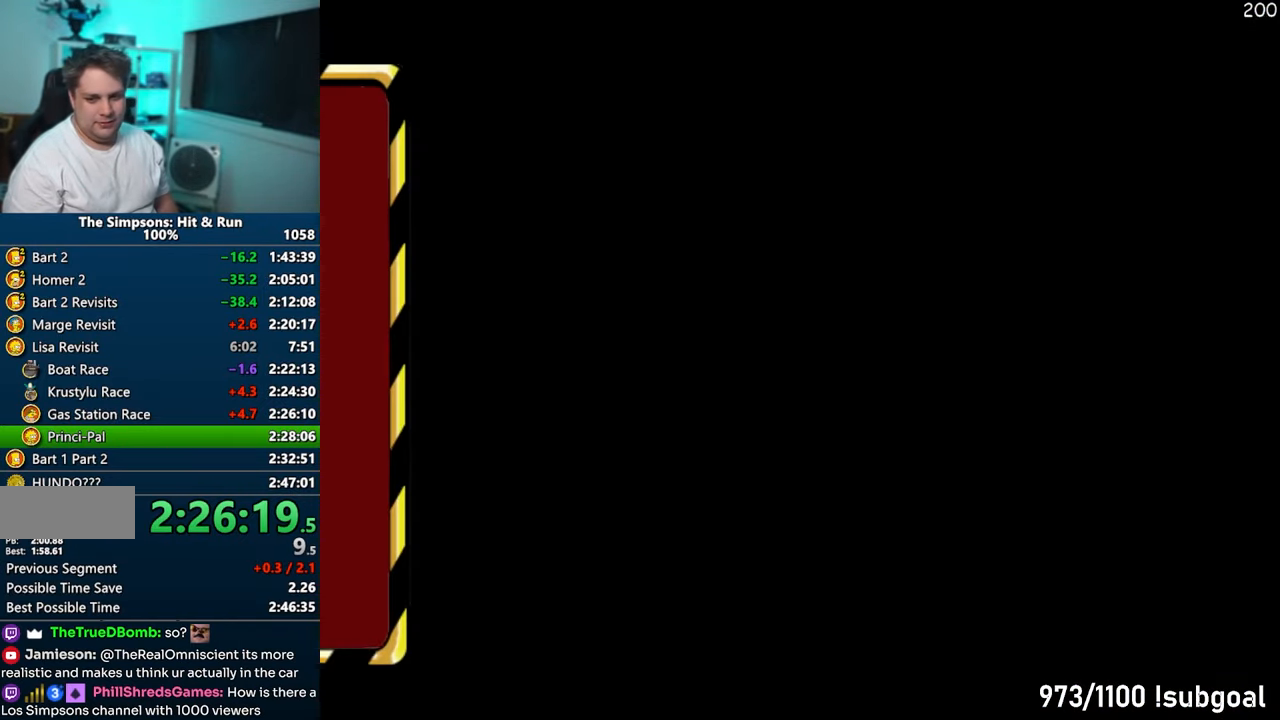
{"buttons": [], "left_stick": "center", "right_stick": "center", "events": [[50, "TRIANGLE", "down"], [133, "TRIANGLE", "up"], [217, "TRIANGLE", "down"], [267, "TRIANGLE", "up"], [350, "TRIANGLE", "down"], [433, "TRIANGLE", "up"]]}
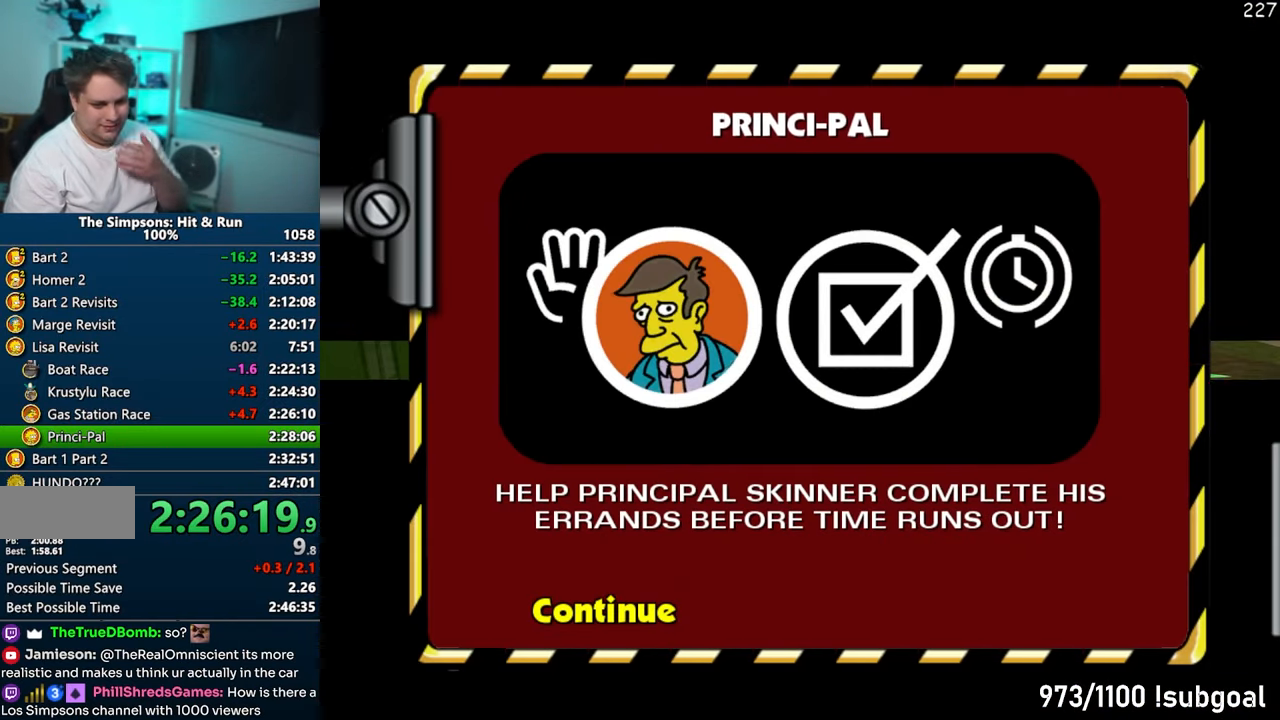
{"buttons": [], "left_stick": "center", "right_stick": "center", "events": []}
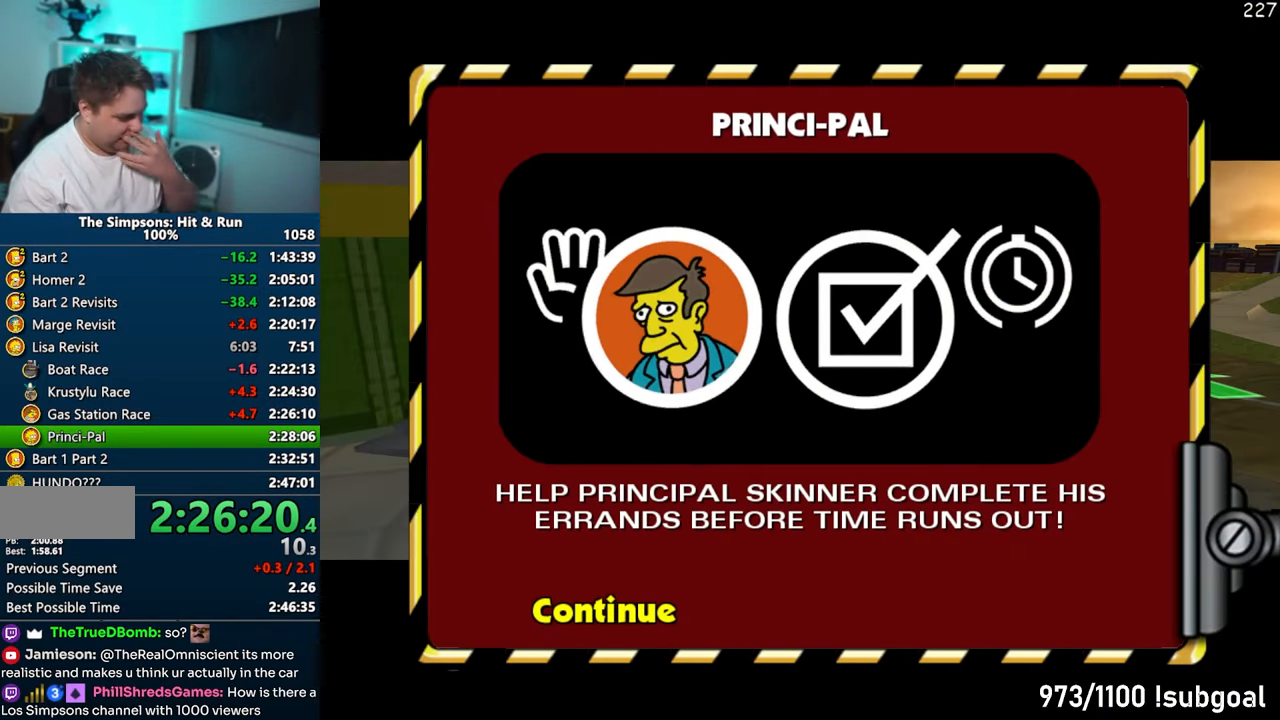
{"buttons": ["CROSS"], "left_stick": "center", "right_stick": "center", "events": [[383, "CROSS", "down"]]}
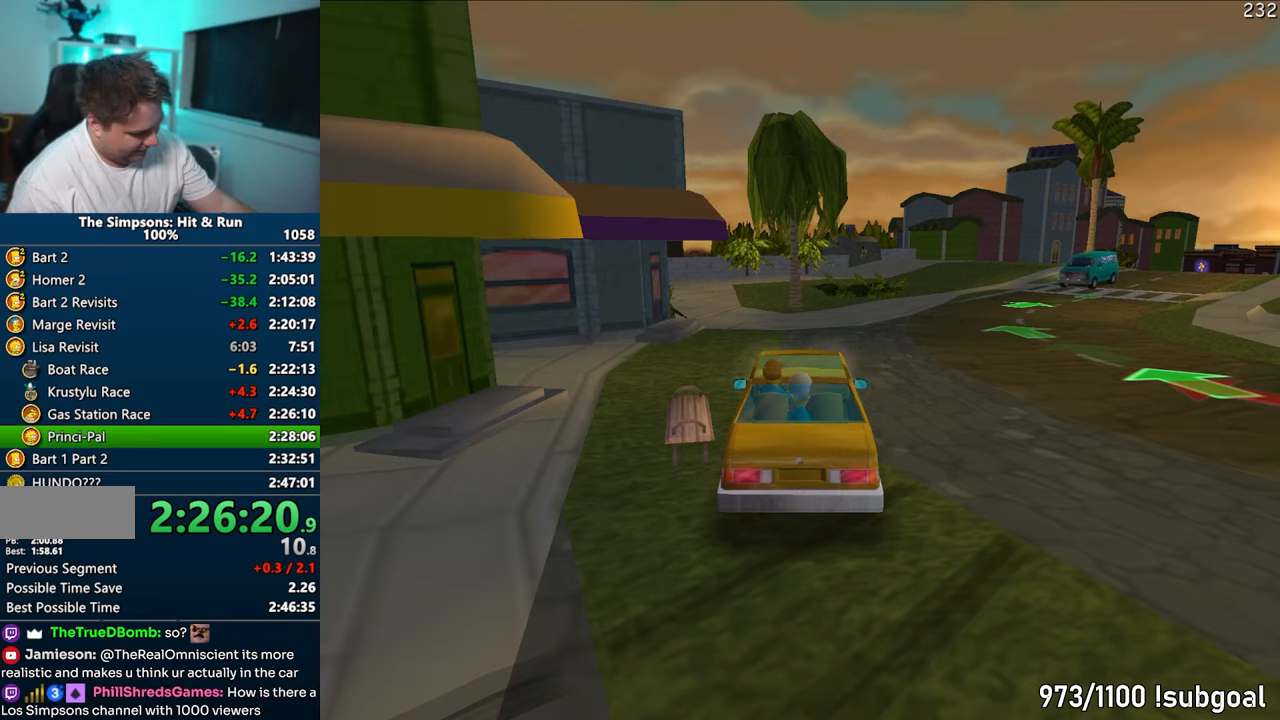
{"buttons": ["CROSS", "R1"], "left_stick": "center", "right_stick": "center", "events": [[233, "R1", "down"], [300, "CIRCLE", "down"], [450, "CIRCLE", "up"]]}
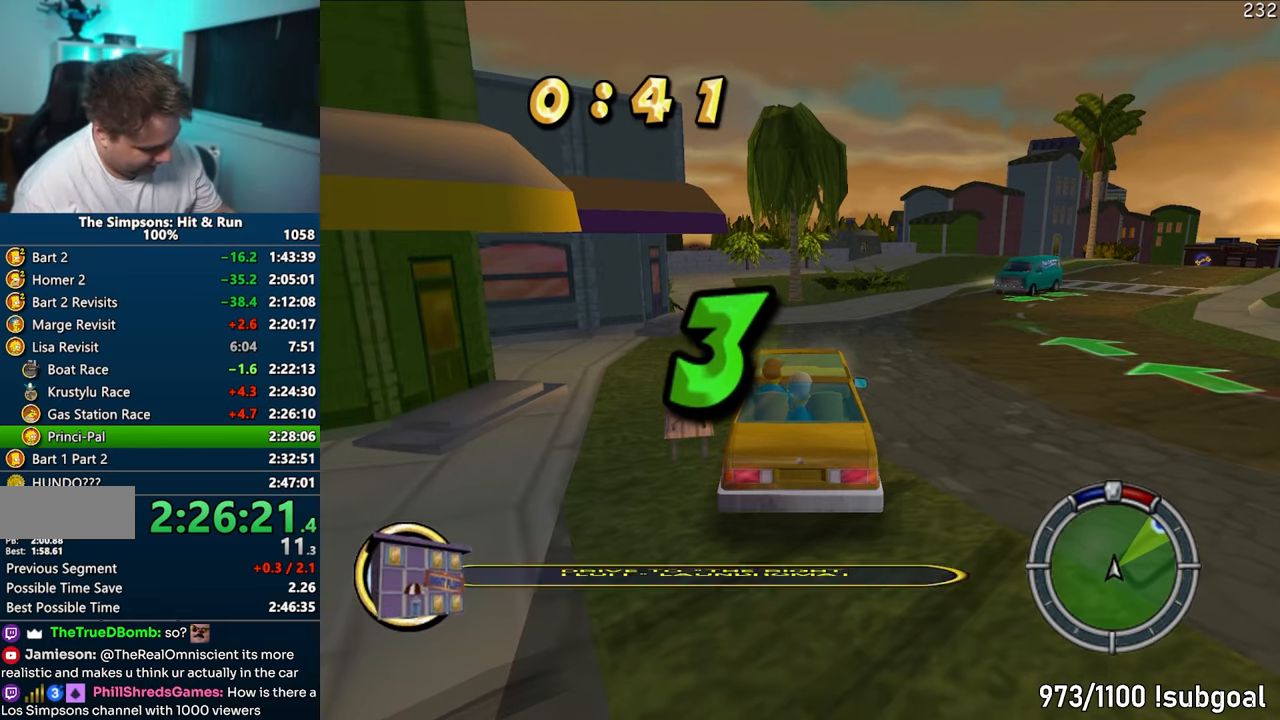
{"buttons": ["CROSS", "R1"], "left_stick": "center", "right_stick": "center", "events": []}
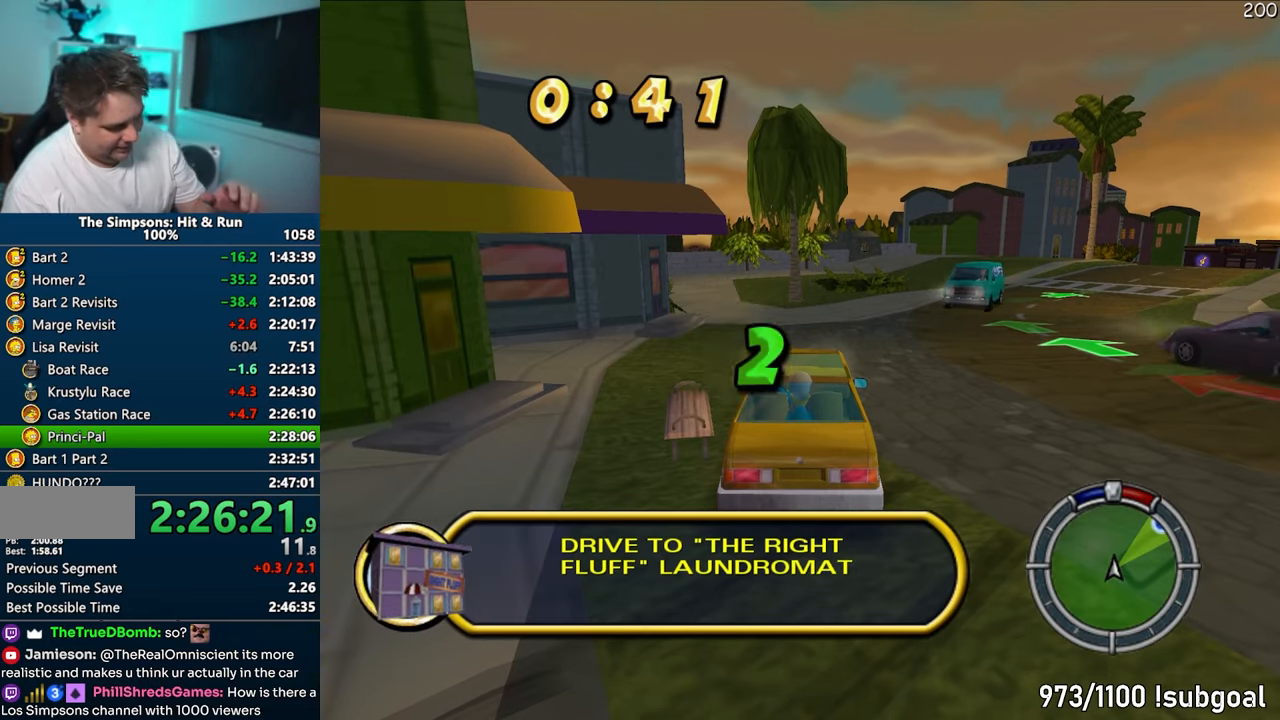
{"buttons": ["CROSS", "R1"], "left_stick": "center", "right_stick": "center", "events": []}
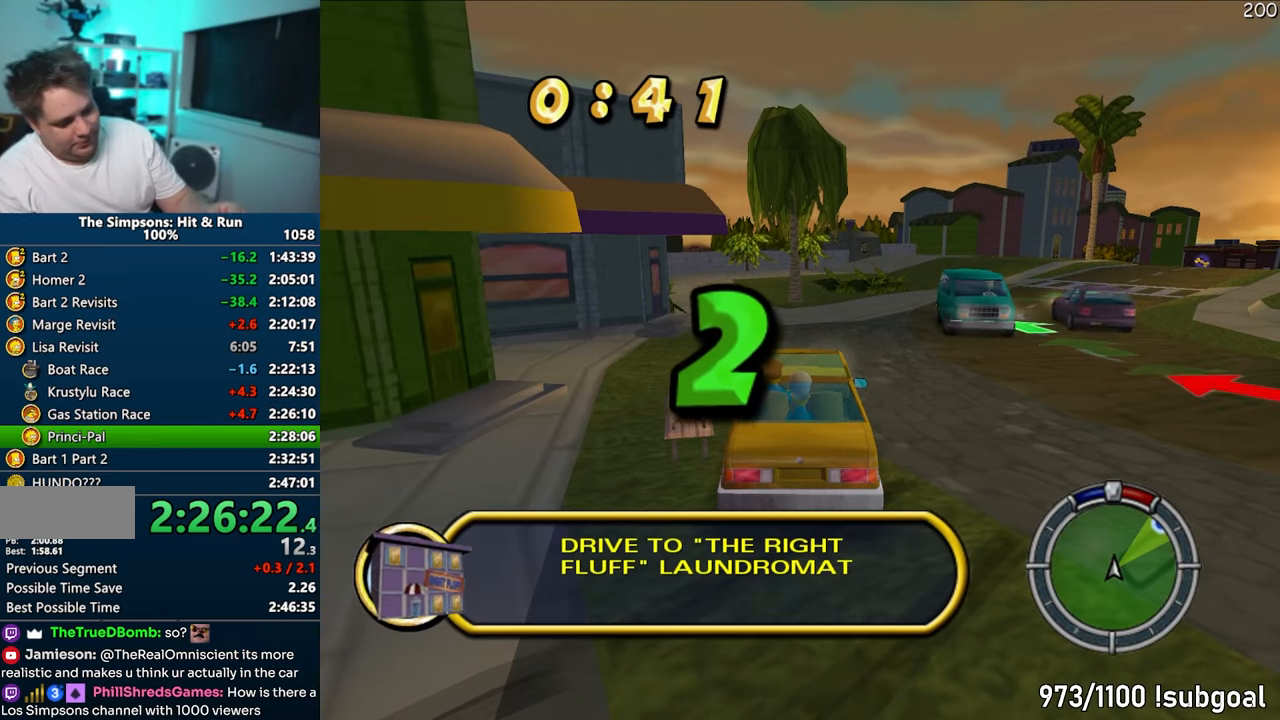
{"buttons": ["CROSS", "R1"], "left_stick": "center", "right_stick": "center", "events": []}
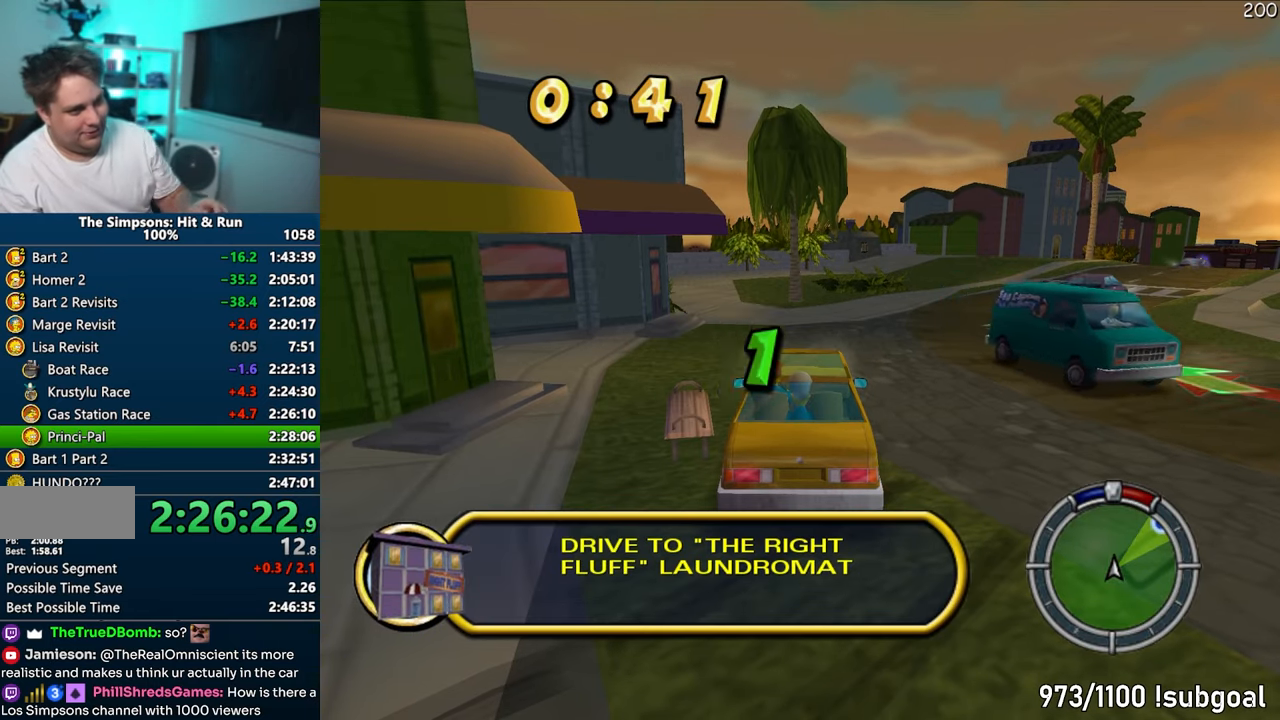
{"buttons": ["CROSS", "R1"], "left_stick": "center", "right_stick": "down-right", "events": [[350, "right_stick", "down-right"]]}
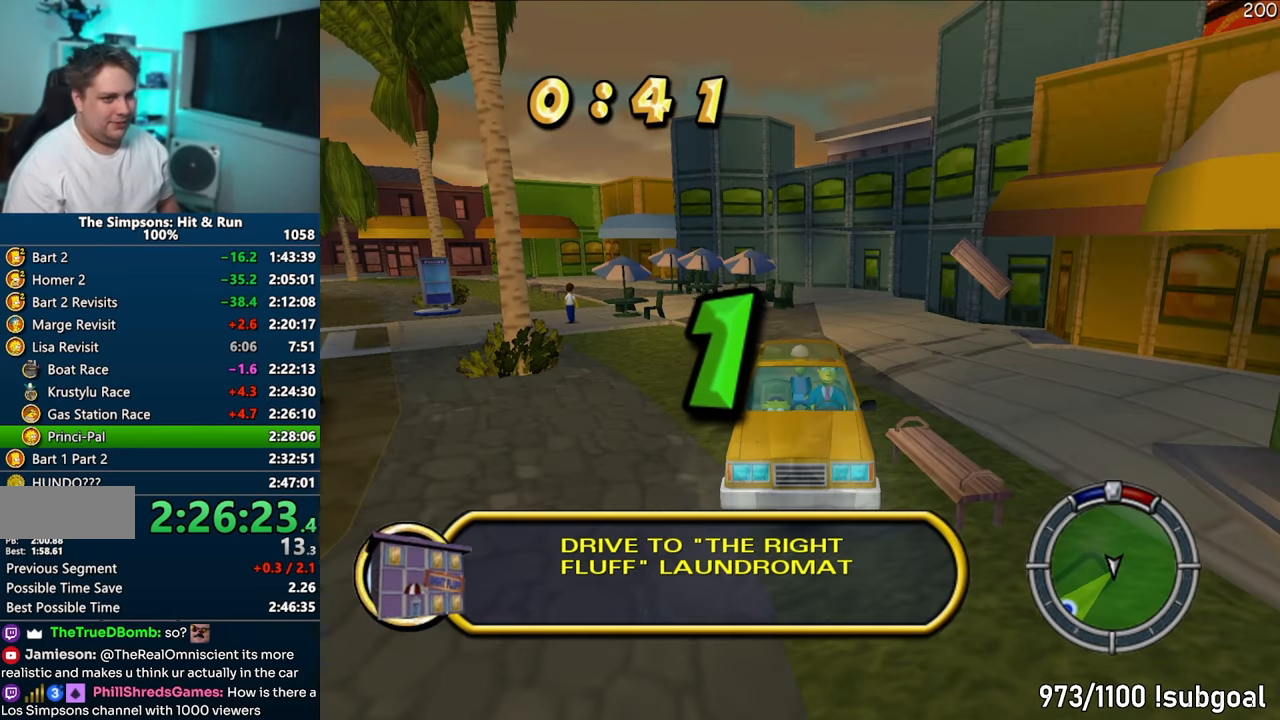
{"buttons": ["CROSS", "R1"], "left_stick": "center", "right_stick": "center", "events": [[117, "right_stick", "center"]]}
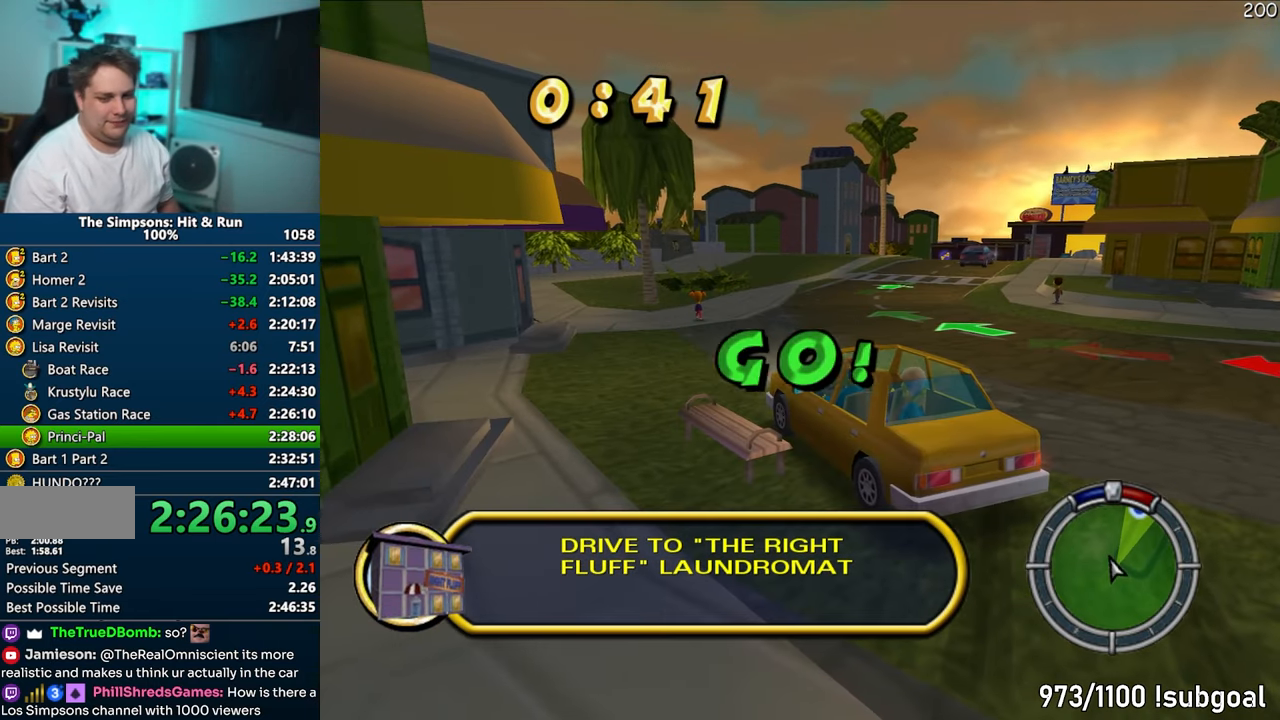
{"buttons": ["CROSS", "R1"], "left_stick": "center", "right_stick": "center", "events": []}
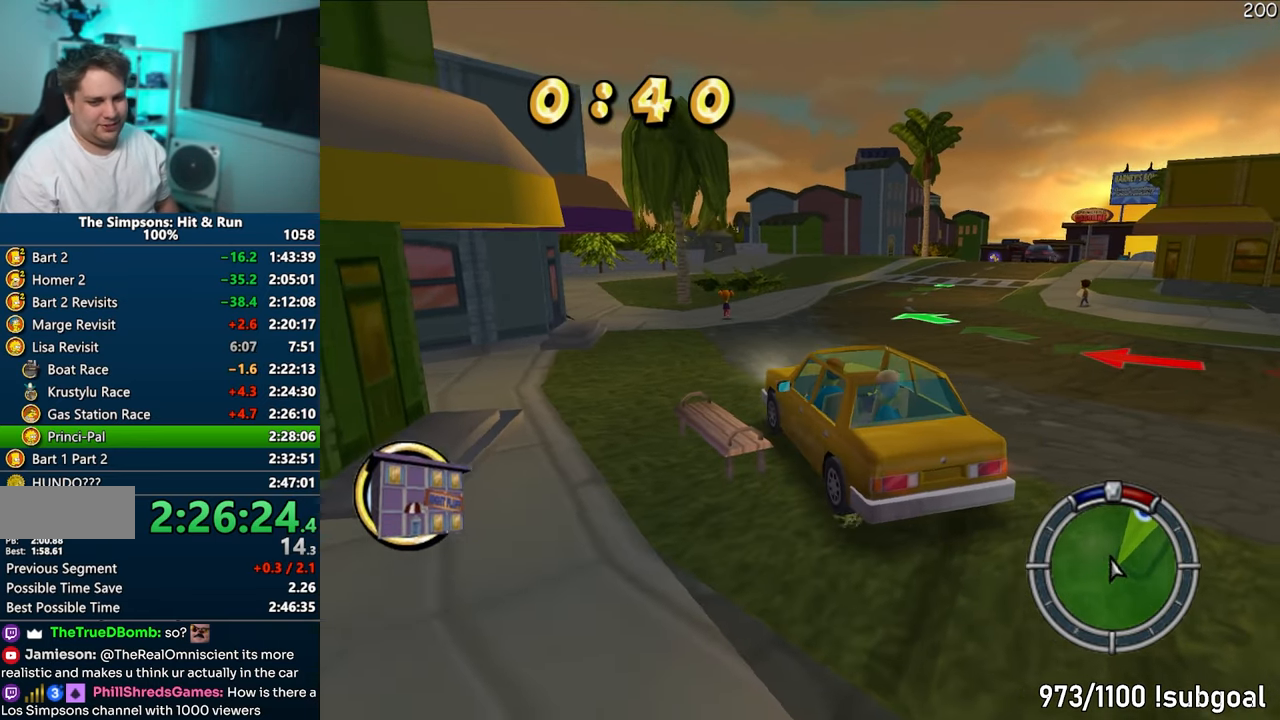
{"buttons": ["CROSS"], "left_stick": "right", "right_stick": "center", "events": [[50, "R1", "up"], [133, "left_stick", "right"]]}
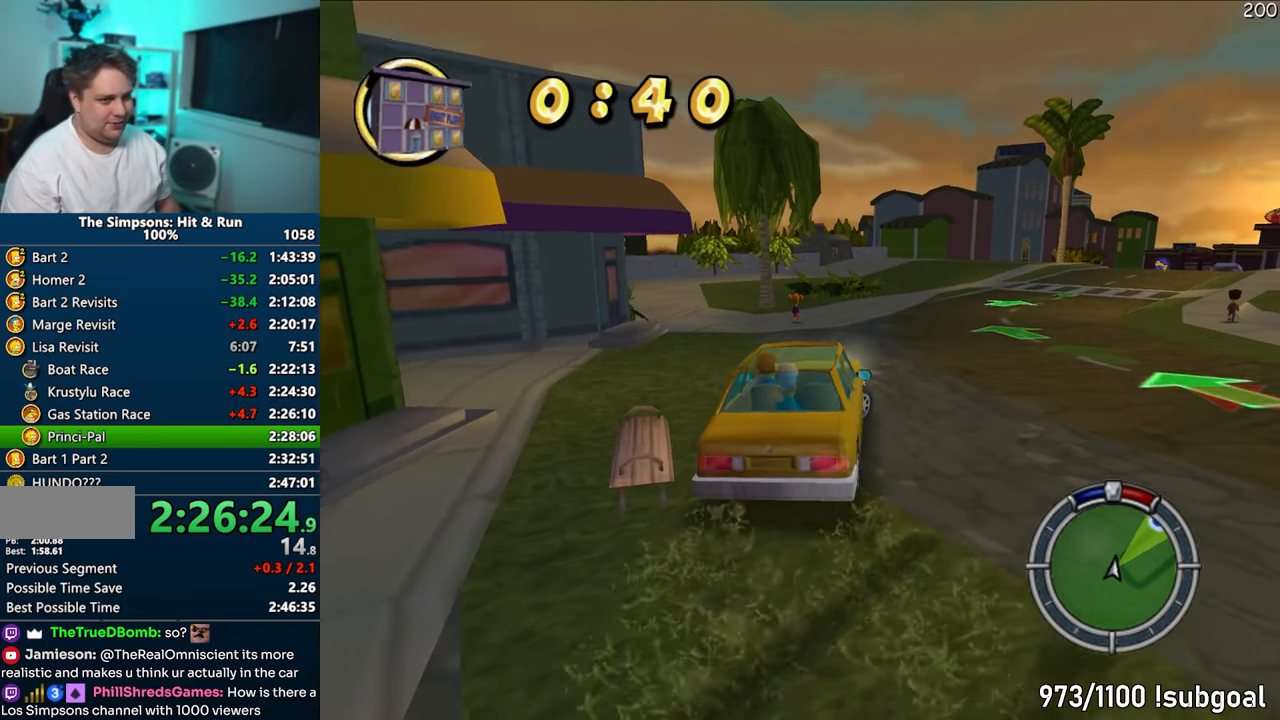
{"buttons": ["CROSS"], "left_stick": "center", "right_stick": "center", "events": [[183, "left_stick", "center"]]}
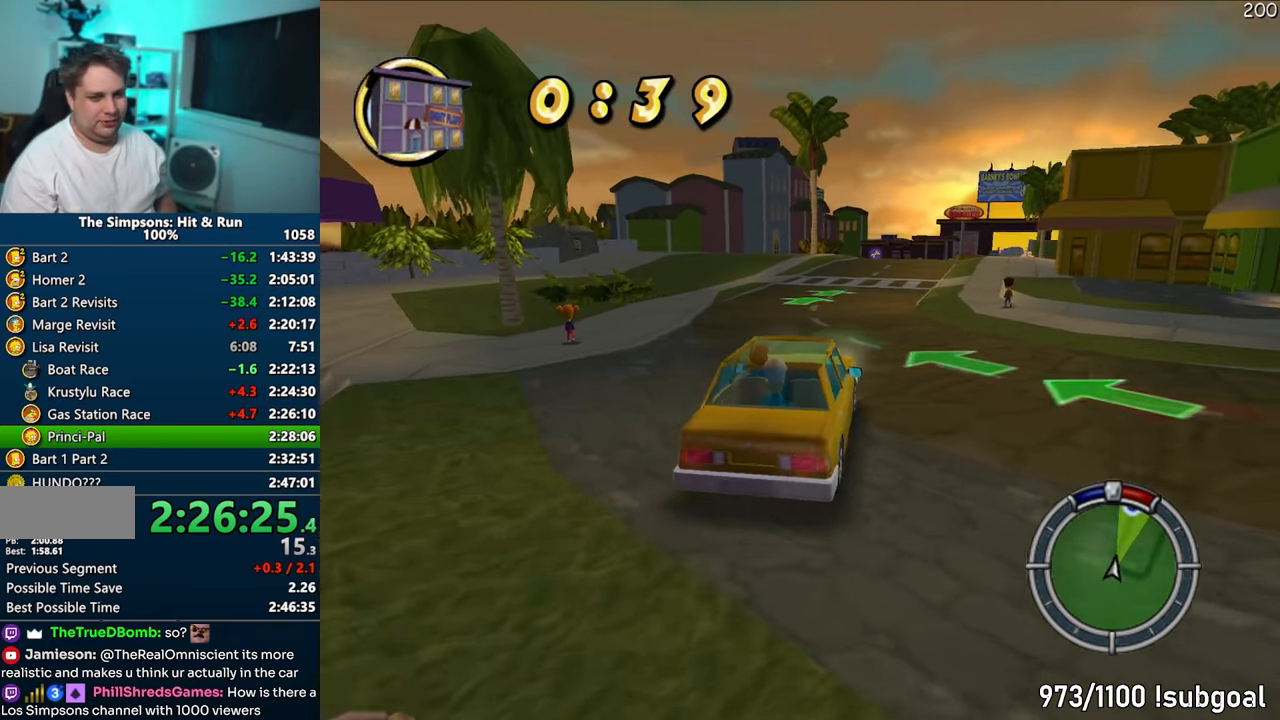
{"buttons": ["CROSS"], "left_stick": "center", "right_stick": "center", "events": [[167, "left_stick", "up-right"], [233, "left_stick", "right"], [350, "left_stick", "center"]]}
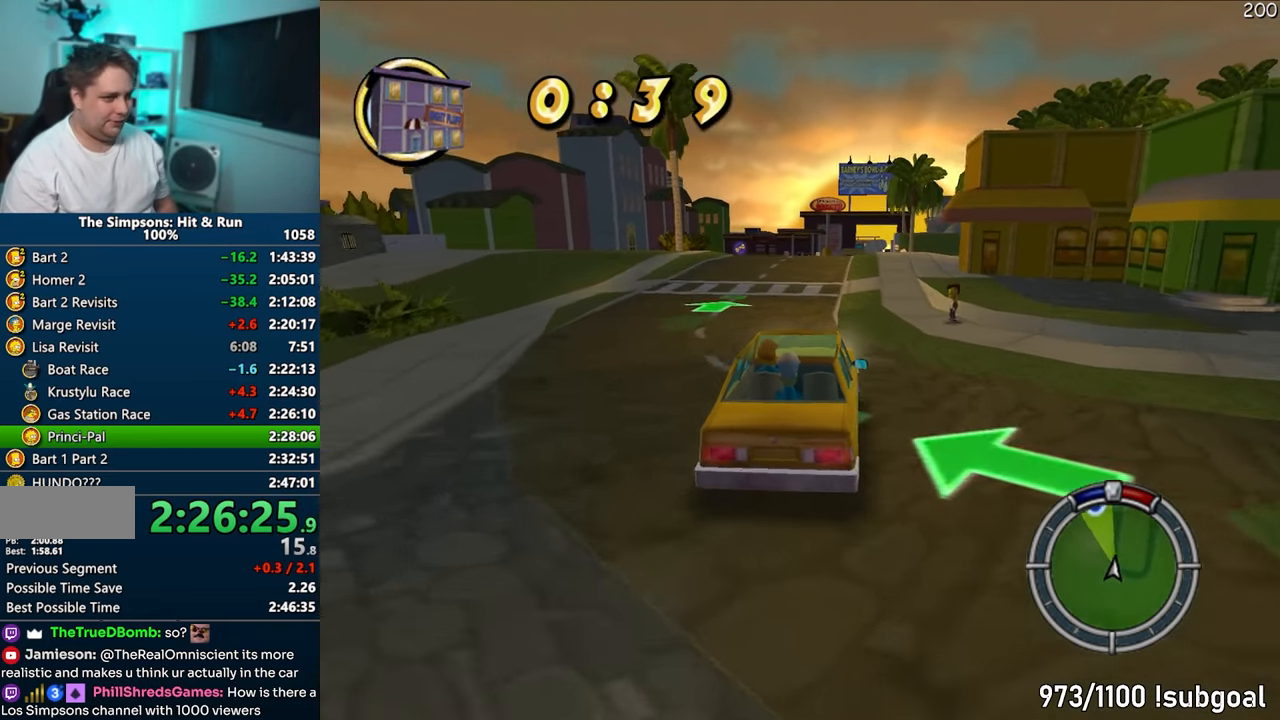
{"buttons": ["CROSS"], "left_stick": "center", "right_stick": "center", "events": [[217, "left_stick", "up-right"], [383, "left_stick", "center"]]}
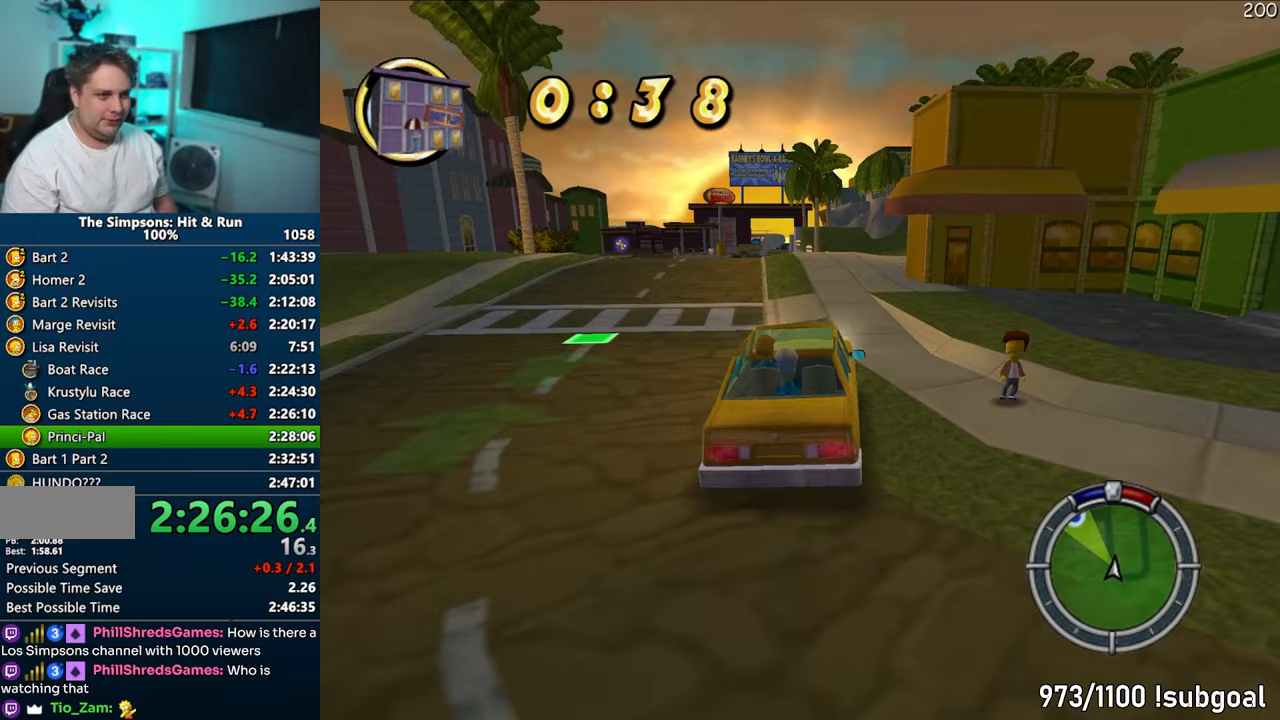
{"buttons": ["CROSS"], "left_stick": "center", "right_stick": "center", "events": [[133, "left_stick", "right"], [283, "left_stick", "center"]]}
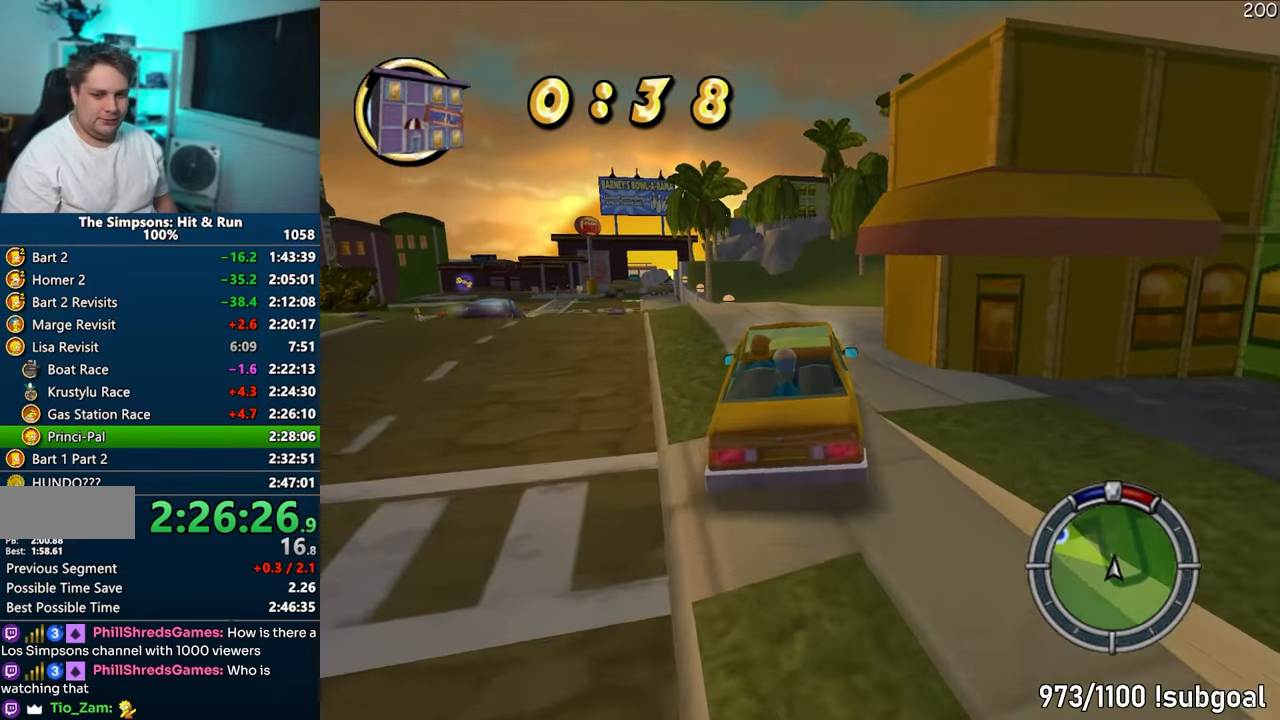
{"buttons": ["CROSS"], "left_stick": "center", "right_stick": "center", "events": []}
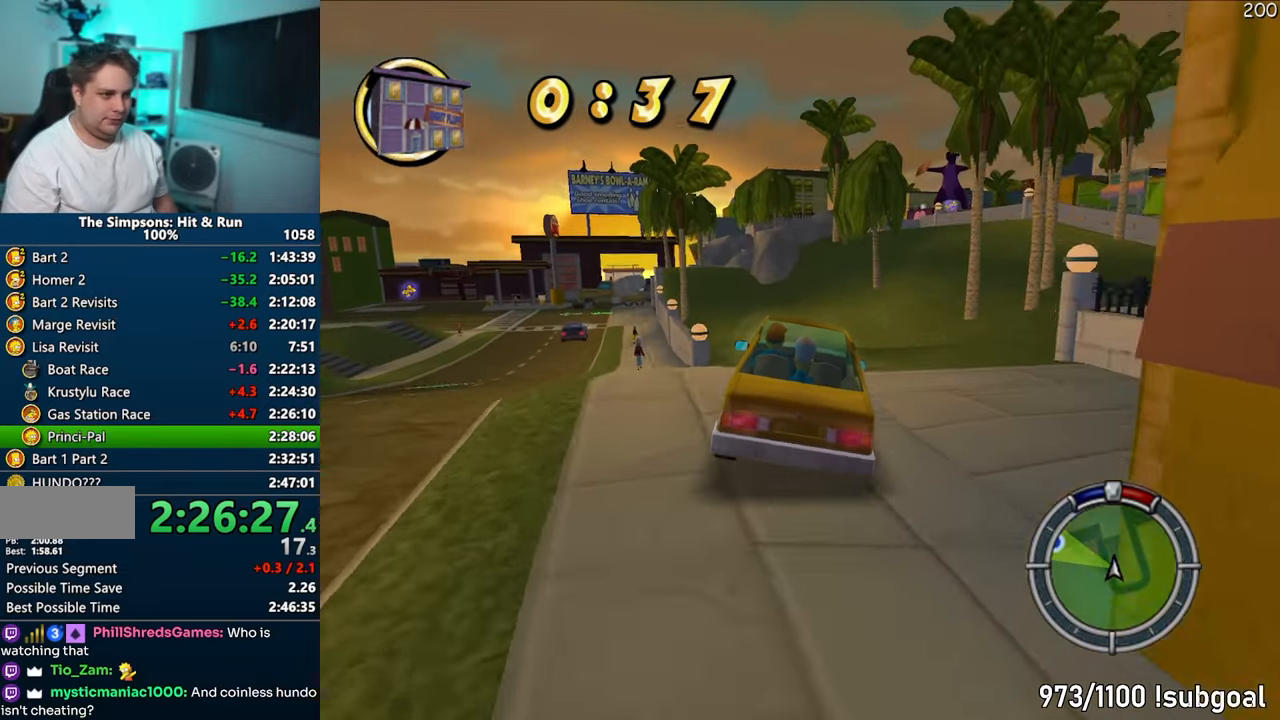
{"buttons": ["CROSS"], "left_stick": "left", "right_stick": "center", "events": [[117, "left_stick", "left"], [333, "left_stick", "center"], [400, "left_stick", "left"]]}
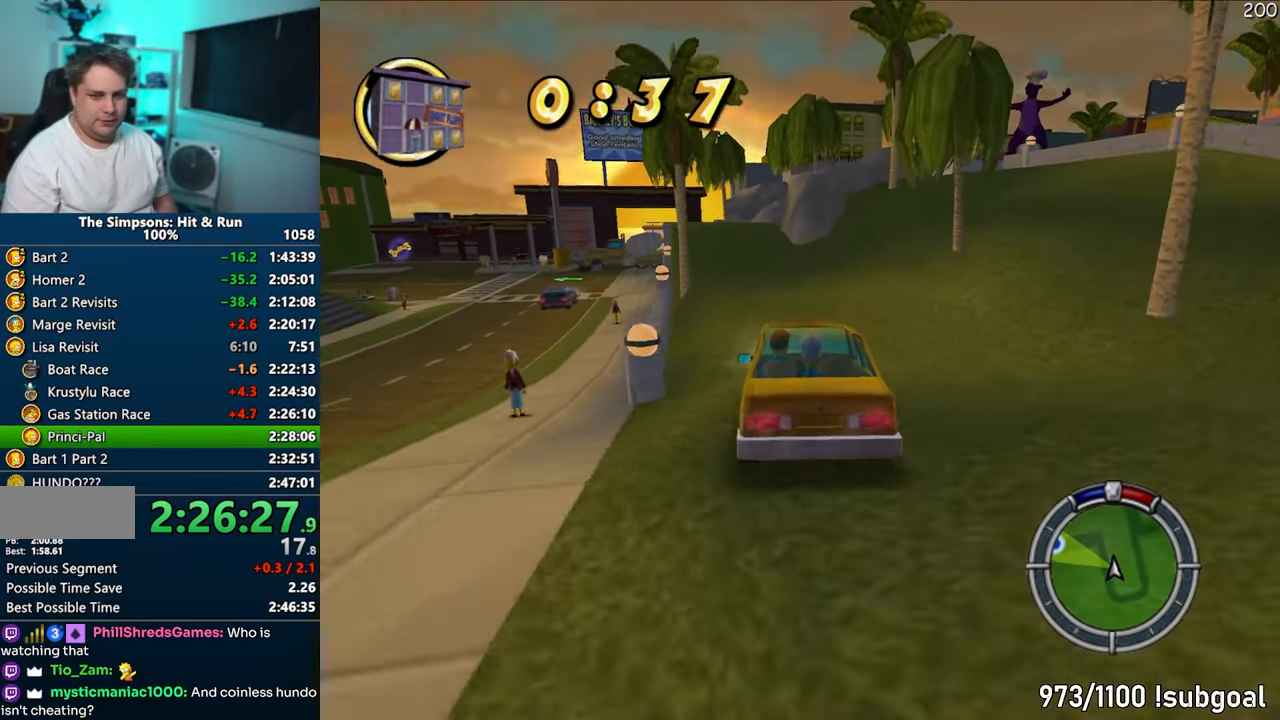
{"buttons": ["CROSS"], "left_stick": "left", "right_stick": "center", "events": [[67, "left_stick", "center"], [200, "left_stick", "left"]]}
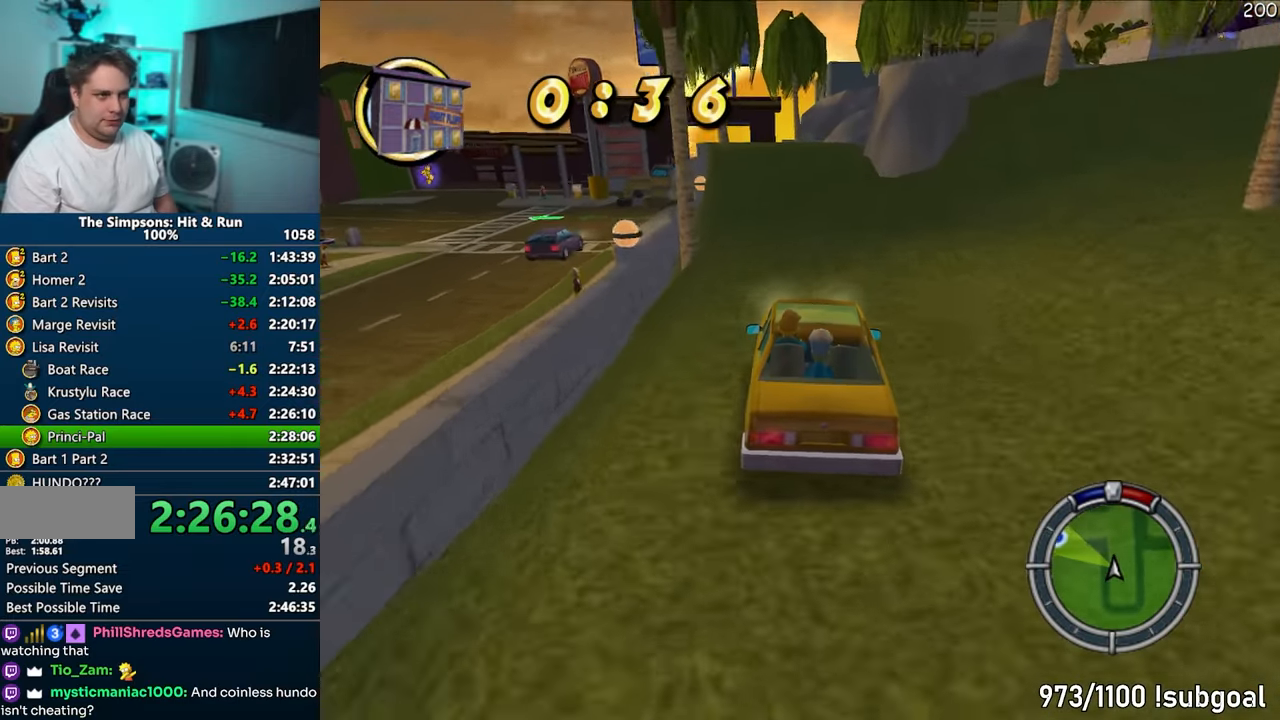
{"buttons": ["CROSS"], "left_stick": "left", "right_stick": "center", "events": []}
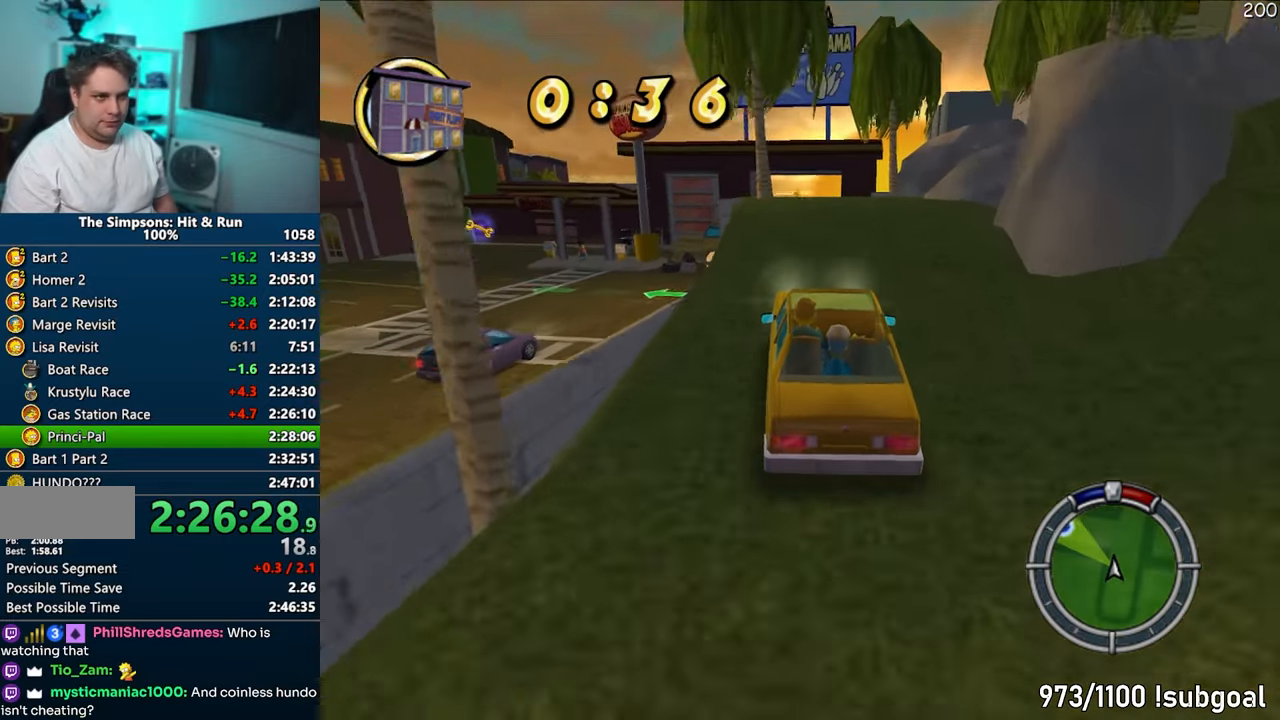
{"buttons": ["CROSS"], "left_stick": "center", "right_stick": "center", "events": [[17, "left_stick", "center"], [283, "left_stick", "right"], [417, "left_stick", "center"]]}